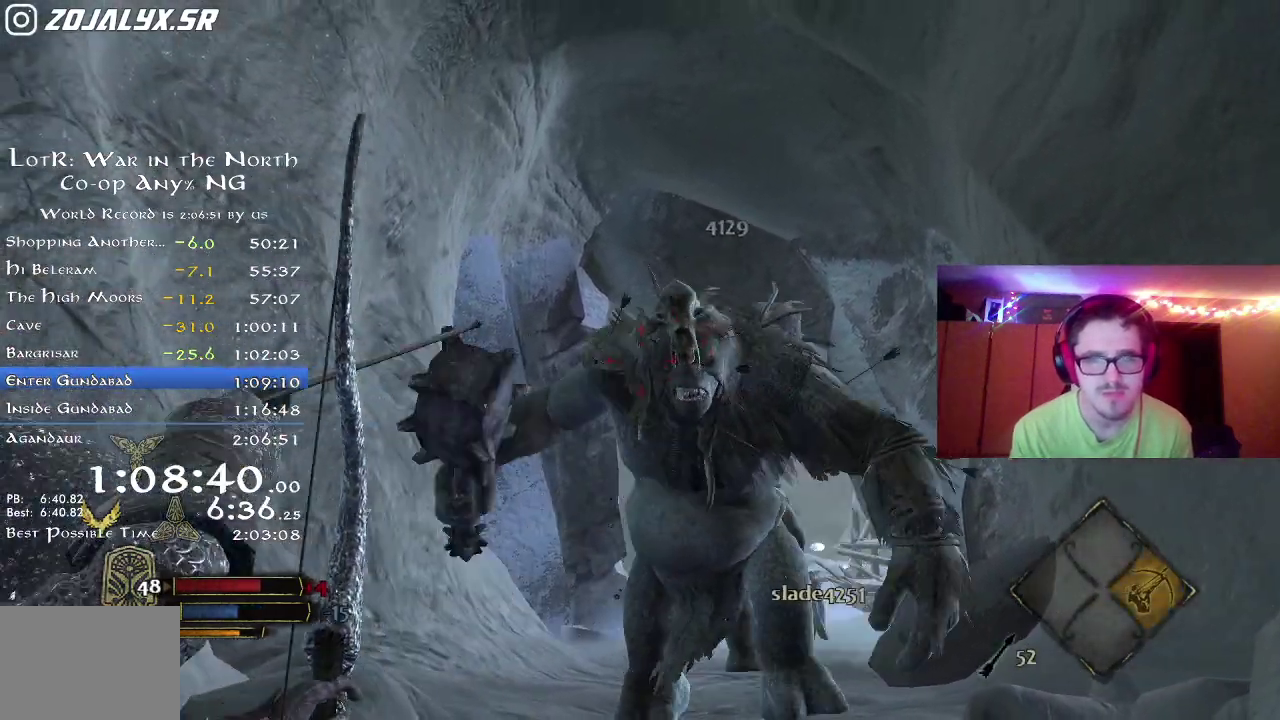
Gameplay with a controller (Xbox layout); each line is a JSON object with the inputs held at the frame after it (dt_ms = milliseconds from this image to that frame). "button_events" lists button changes between this image and that frame as [ms after this image, input, new state], when the widget could be followed in between (sticks are given only as held states). Not read: R1.
{"dt_ms": 700, "buttons": [], "left_stick": "down-left", "right_stick": "up-left", "button_events": []}
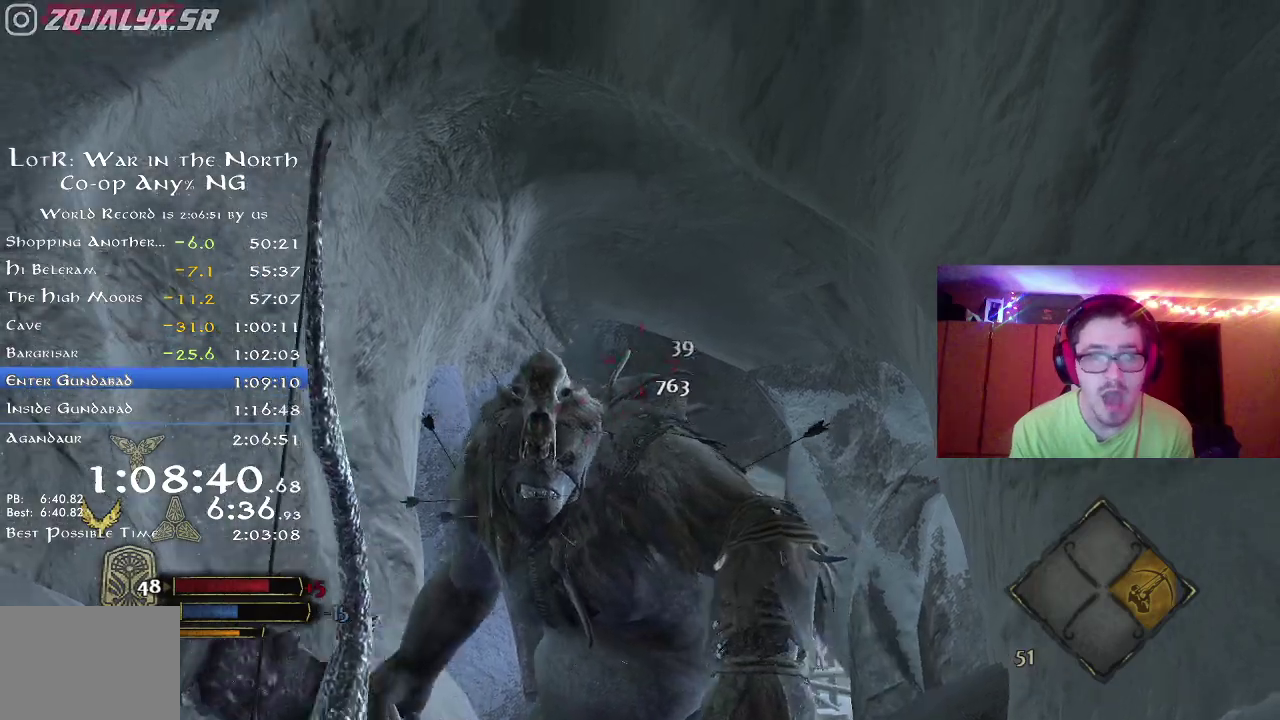
{"dt_ms": 400, "buttons": [], "left_stick": "down", "right_stick": "up", "button_events": []}
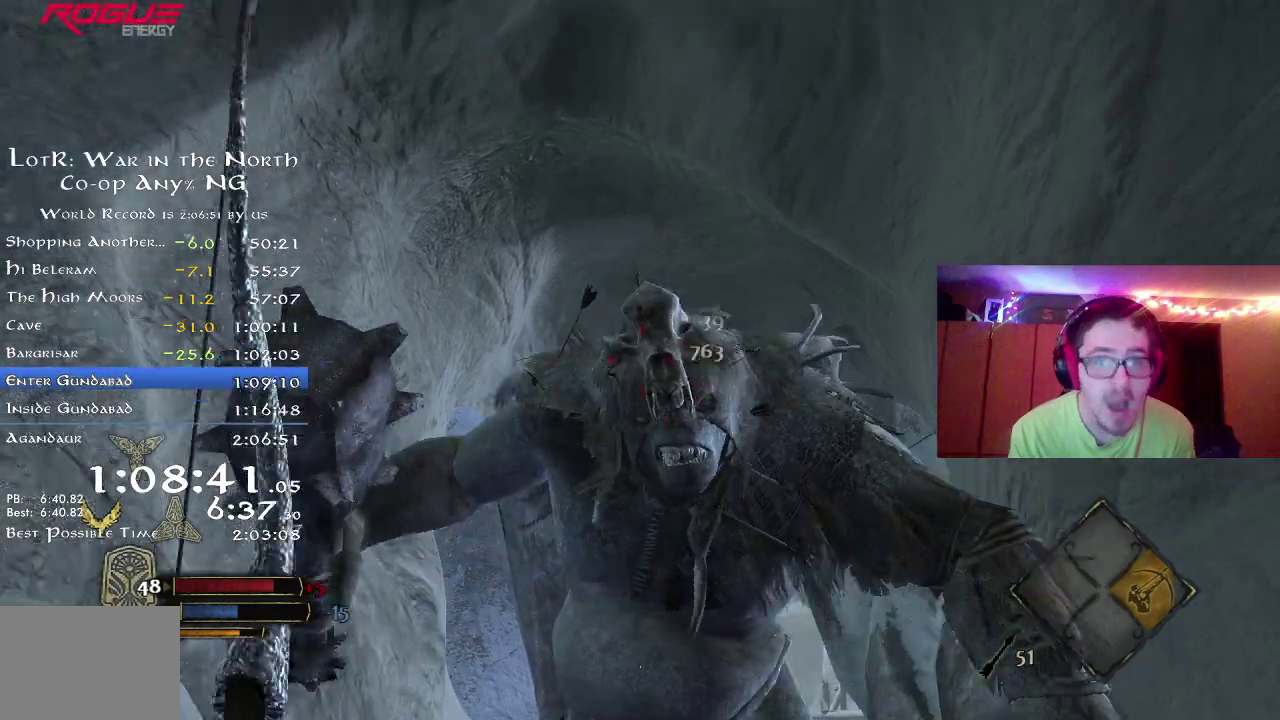
{"dt_ms": 400, "buttons": [], "left_stick": "down", "right_stick": "center", "button_events": []}
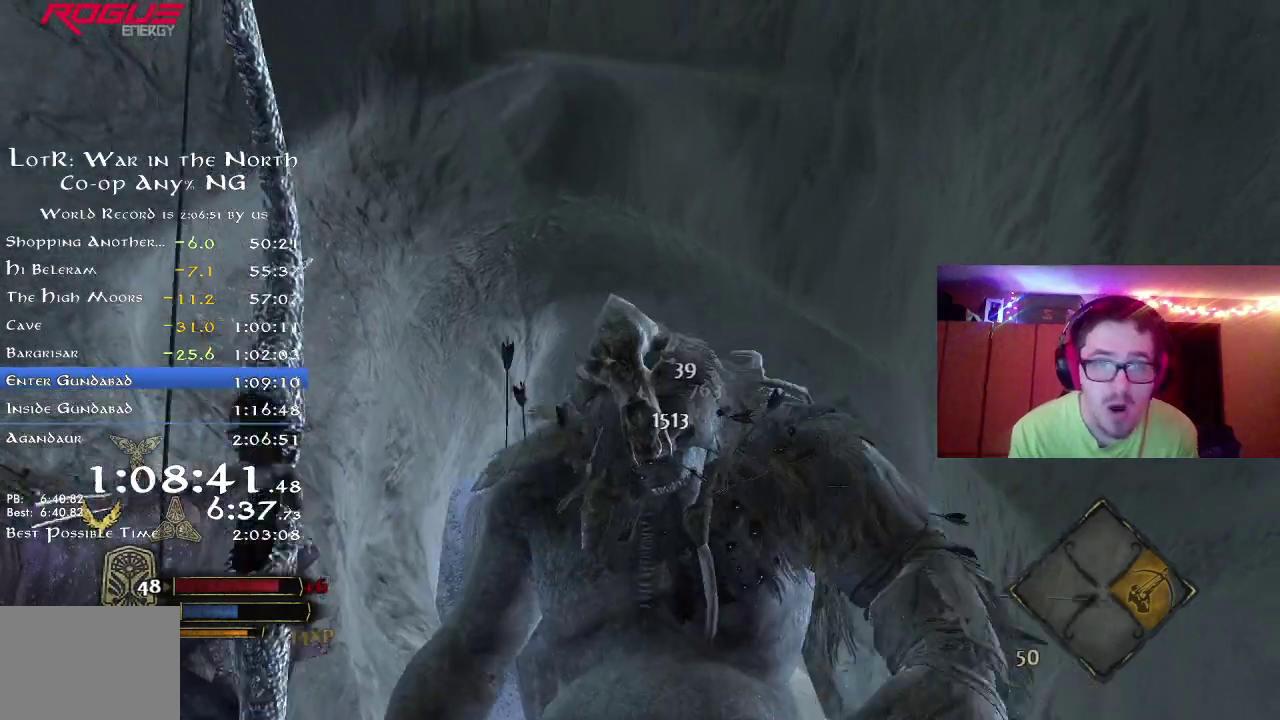
{"dt_ms": 800, "buttons": ["R2"], "left_stick": "left", "right_stick": "down-right", "button_events": [[483, "R2", "down"]]}
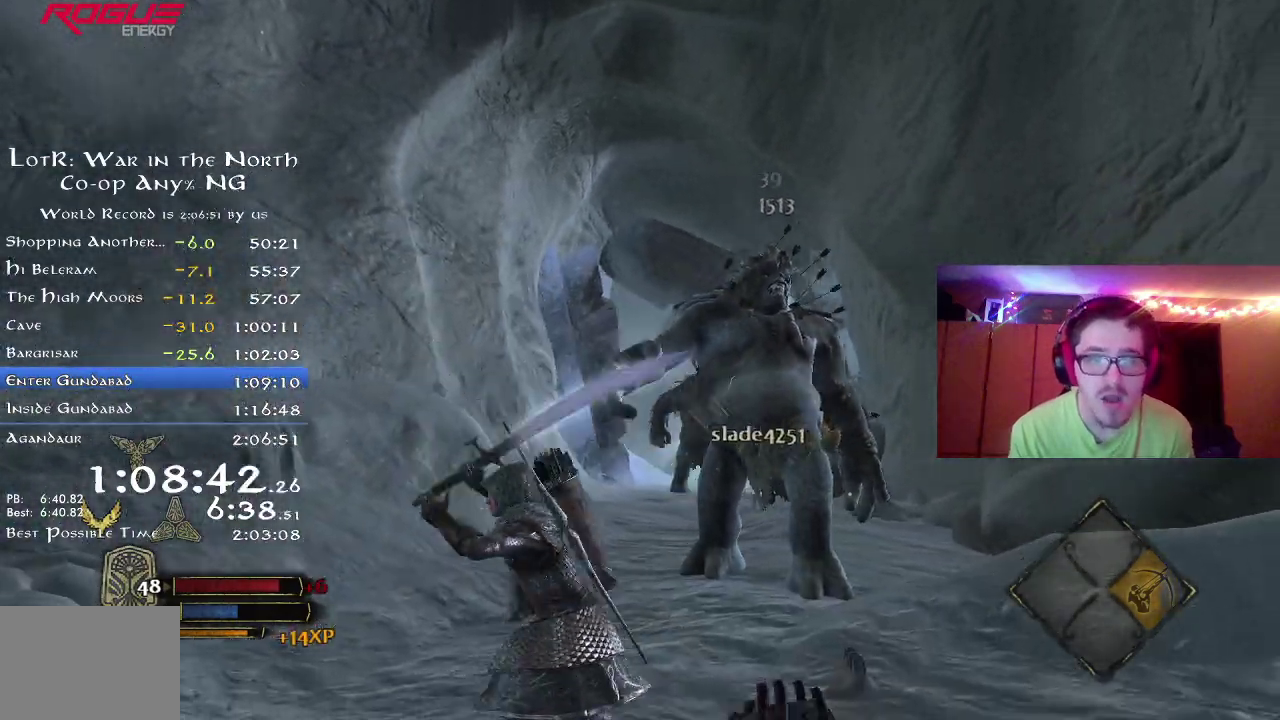
{"dt_ms": 300, "buttons": [], "left_stick": "down-left", "right_stick": "center", "button_events": [[67, "R2", "up"]]}
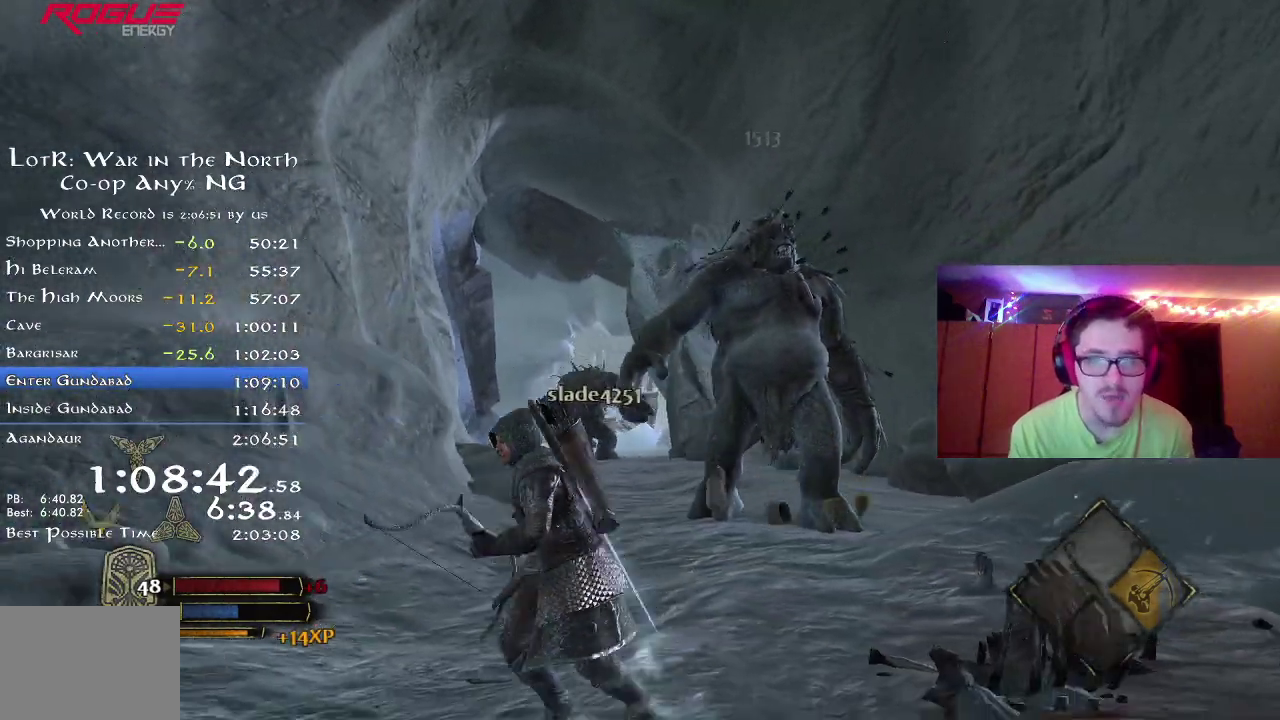
{"dt_ms": 500, "buttons": [], "left_stick": "down-left", "right_stick": "center", "button_events": []}
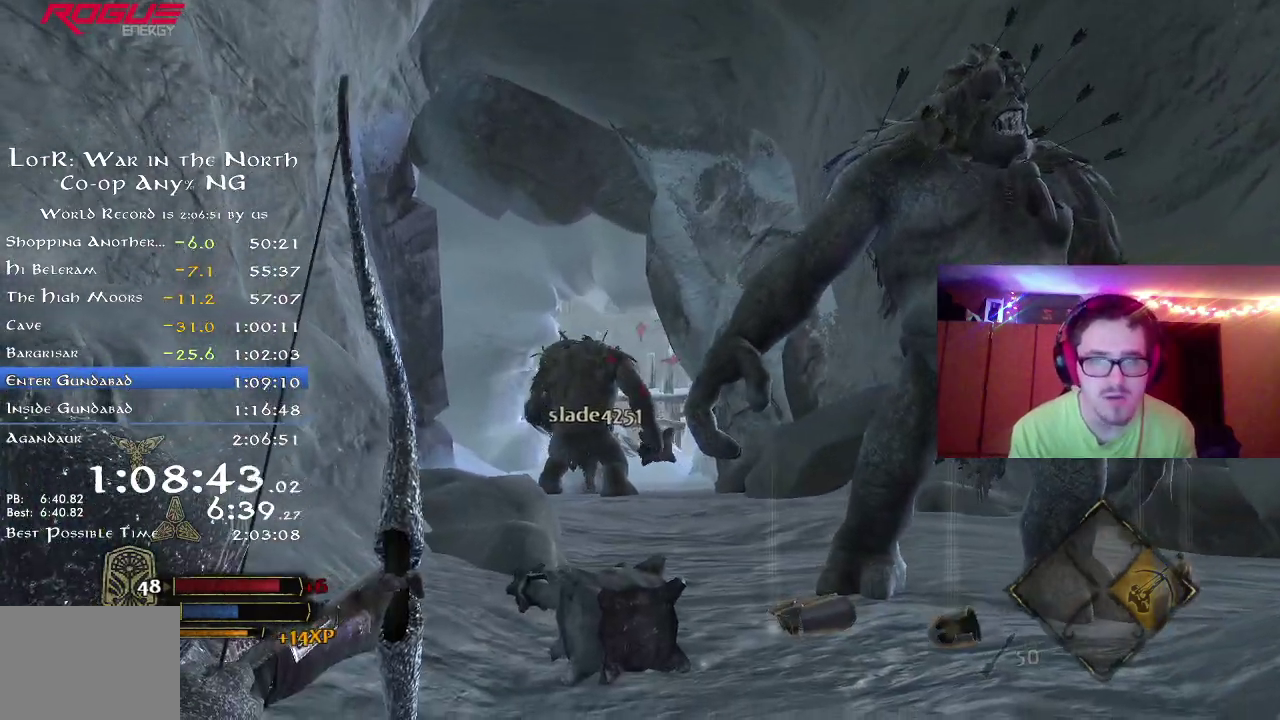
{"dt_ms": 500, "buttons": [], "left_stick": "center", "right_stick": "center", "button_events": []}
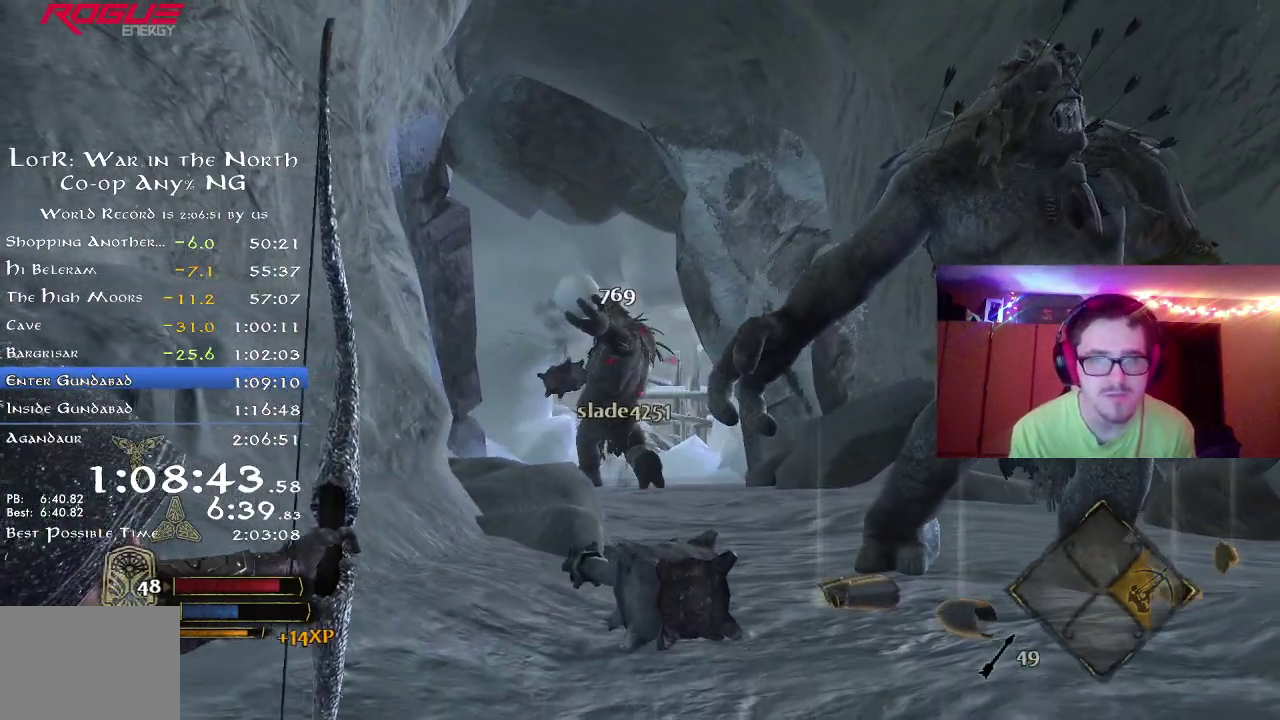
{"dt_ms": 300, "buttons": [], "left_stick": "up-right", "right_stick": "left", "button_events": []}
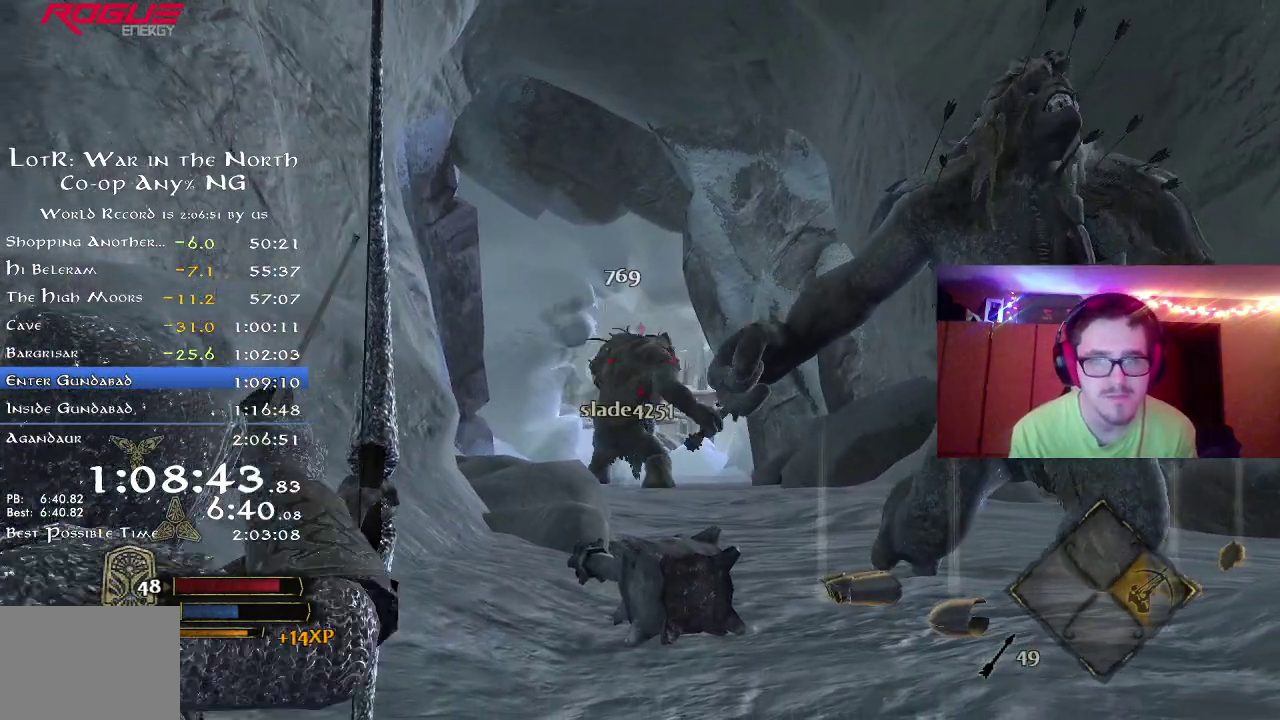
{"dt_ms": 700, "buttons": [], "left_stick": "center", "right_stick": "center", "button_events": []}
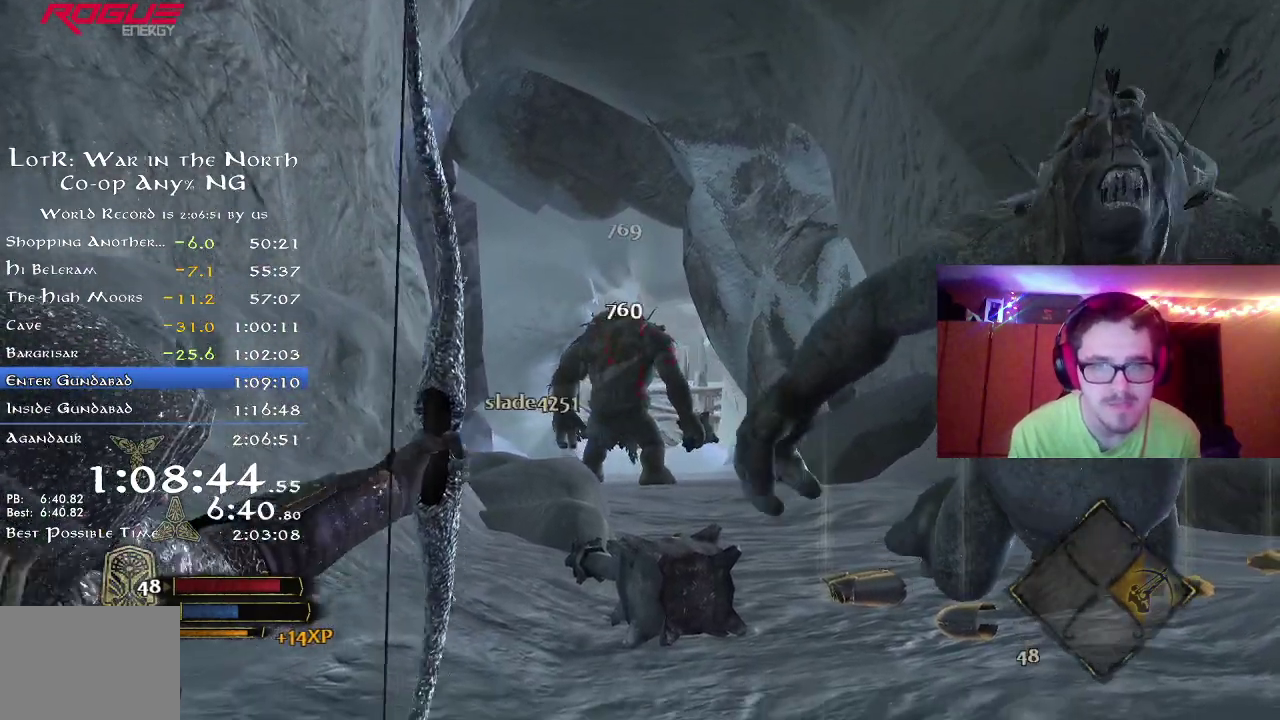
{"dt_ms": 500, "buttons": [], "left_stick": "center", "right_stick": "center", "button_events": []}
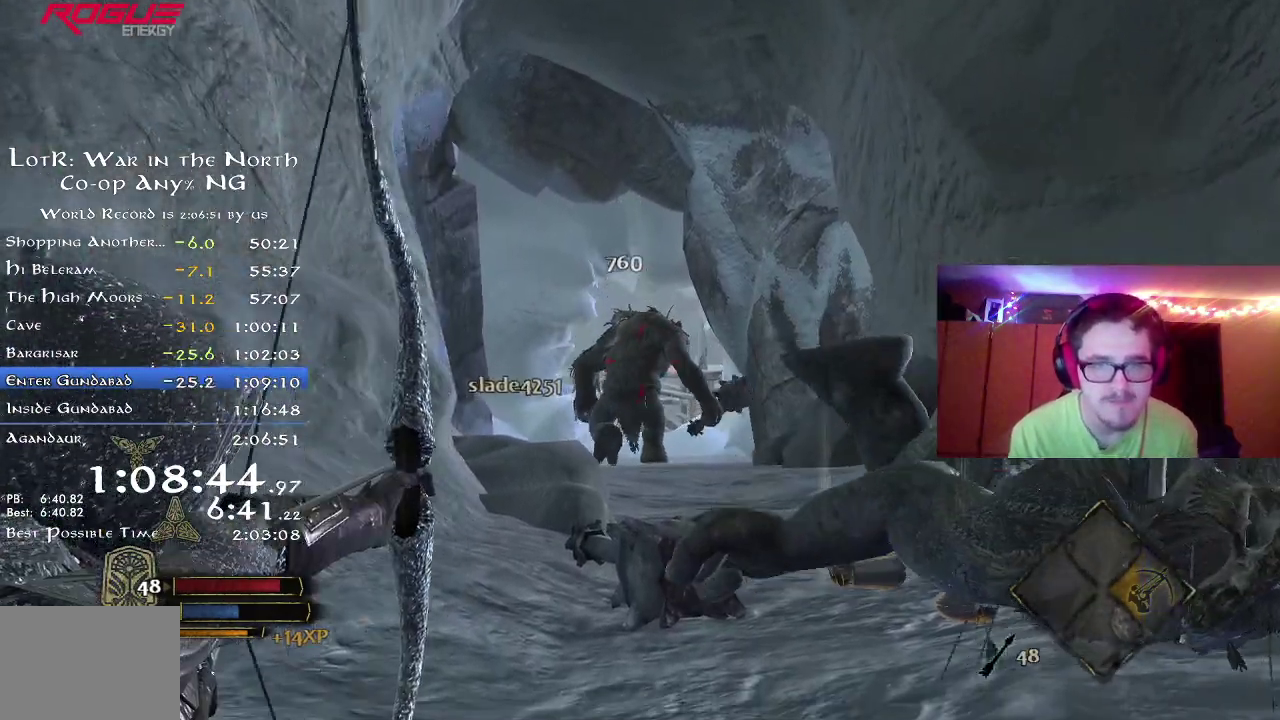
{"dt_ms": 300, "buttons": [], "left_stick": "center", "right_stick": "center", "button_events": []}
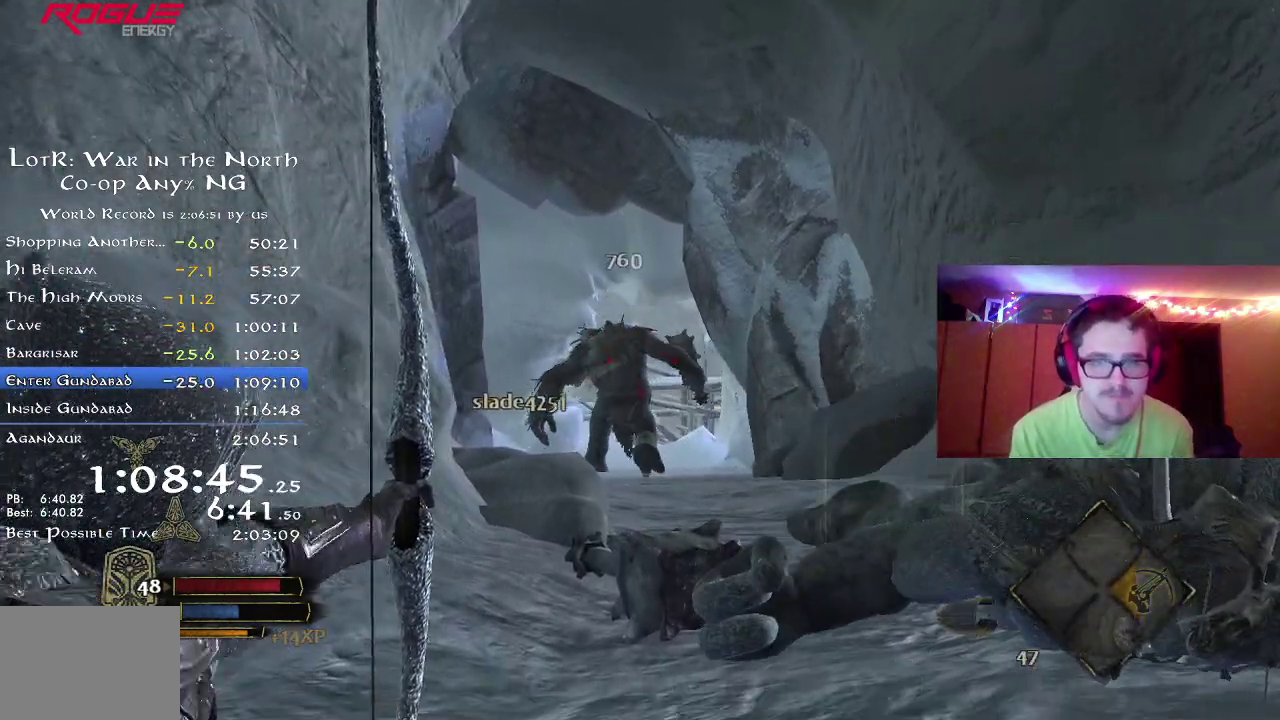
{"dt_ms": 800, "buttons": [], "left_stick": "center", "right_stick": "center", "button_events": []}
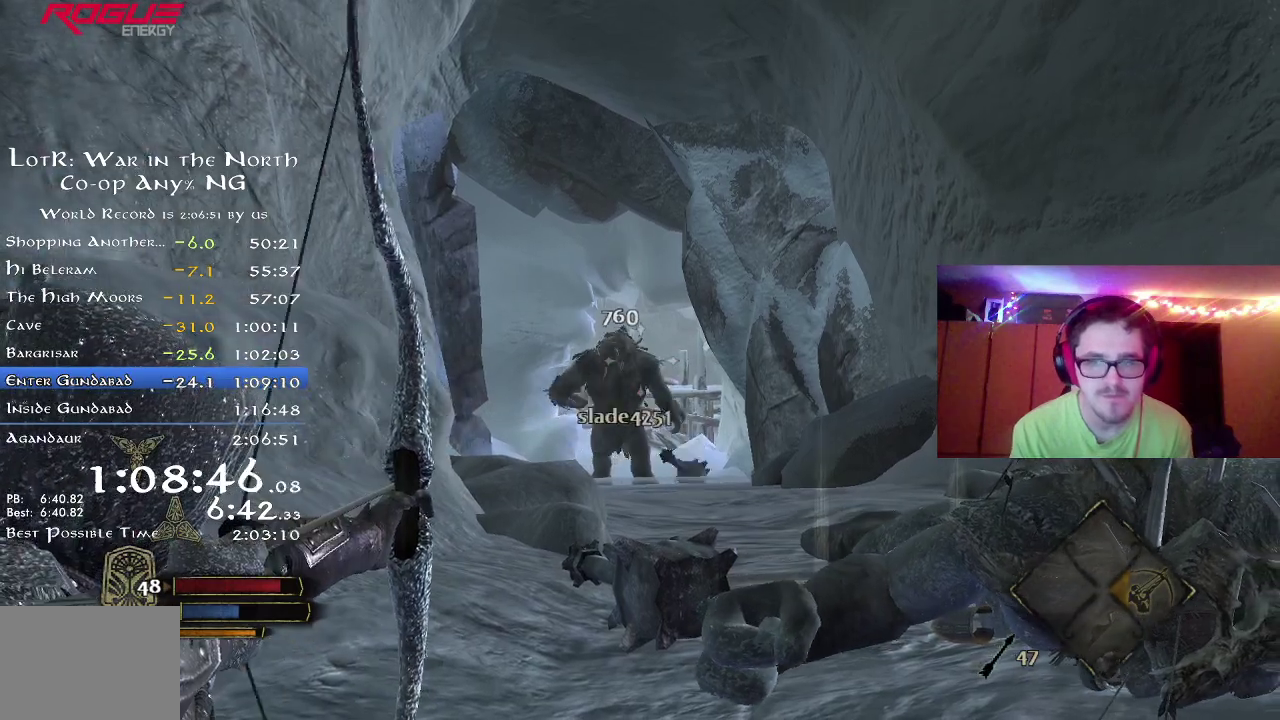
{"dt_ms": 400, "buttons": [], "left_stick": "center", "right_stick": "center", "button_events": [[267, "DPAD_LEFT", "down"], [333, "DPAD_LEFT", "up"]]}
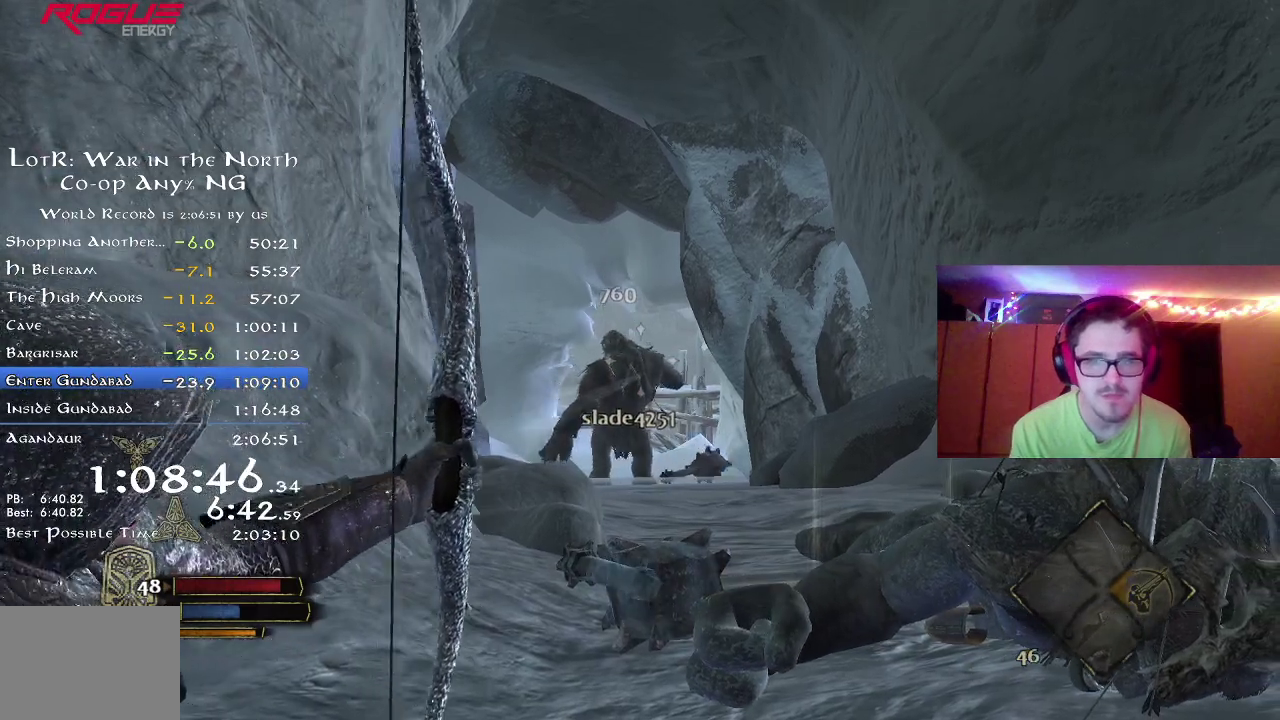
{"dt_ms": 400, "buttons": ["R2"], "left_stick": "down-left", "right_stick": "left", "button_events": [[250, "R2", "down"]]}
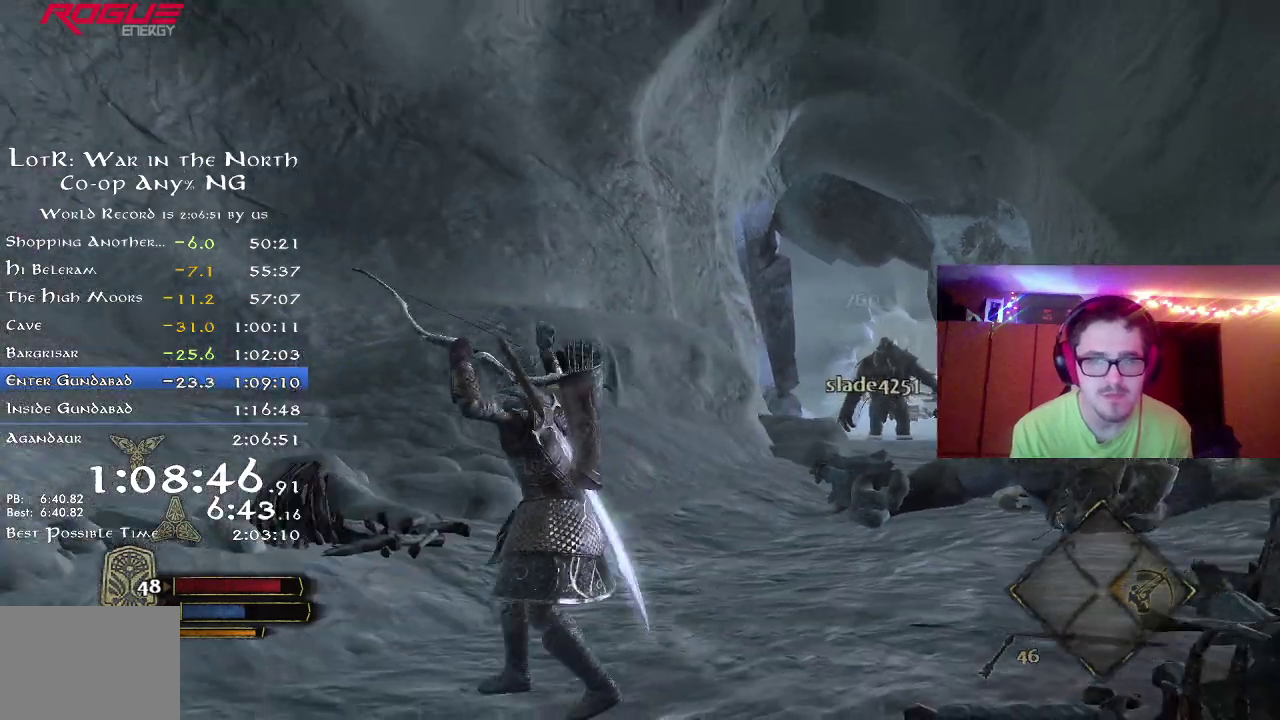
{"dt_ms": 600, "buttons": ["R2"], "left_stick": "up-left", "right_stick": "center", "button_events": []}
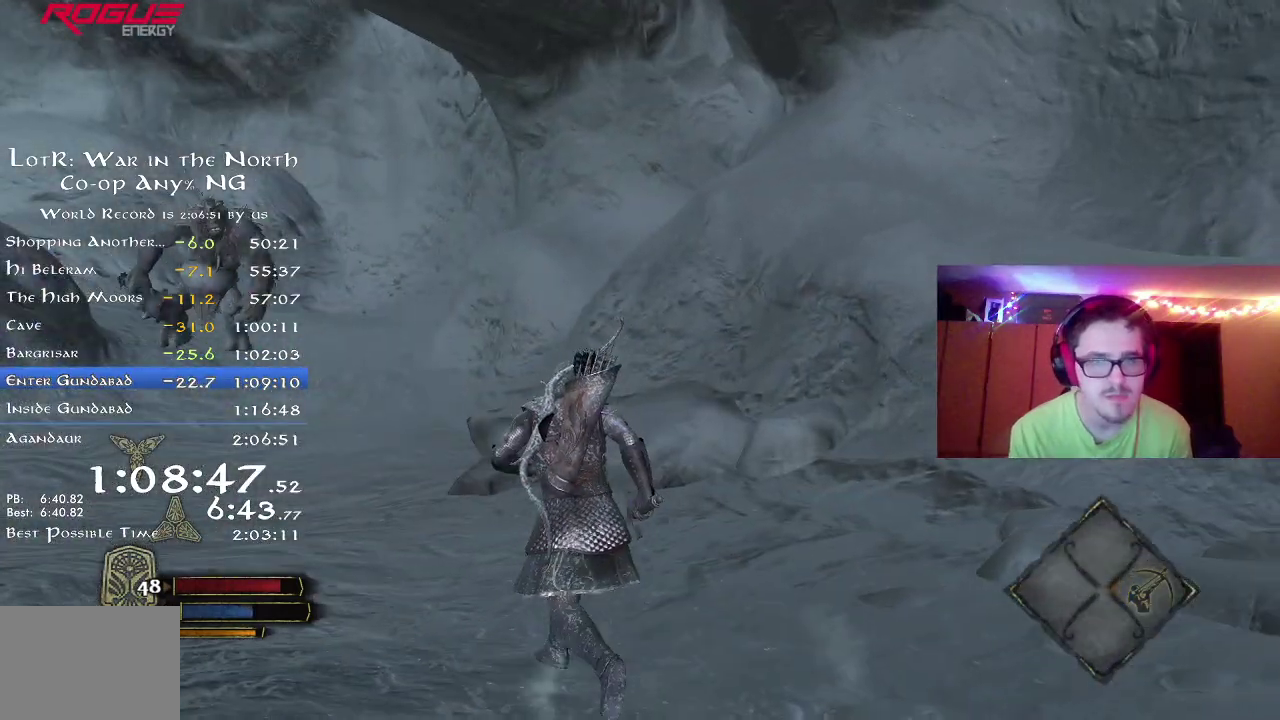
{"dt_ms": 300, "buttons": ["R2"], "left_stick": "up", "right_stick": "up-left", "button_events": []}
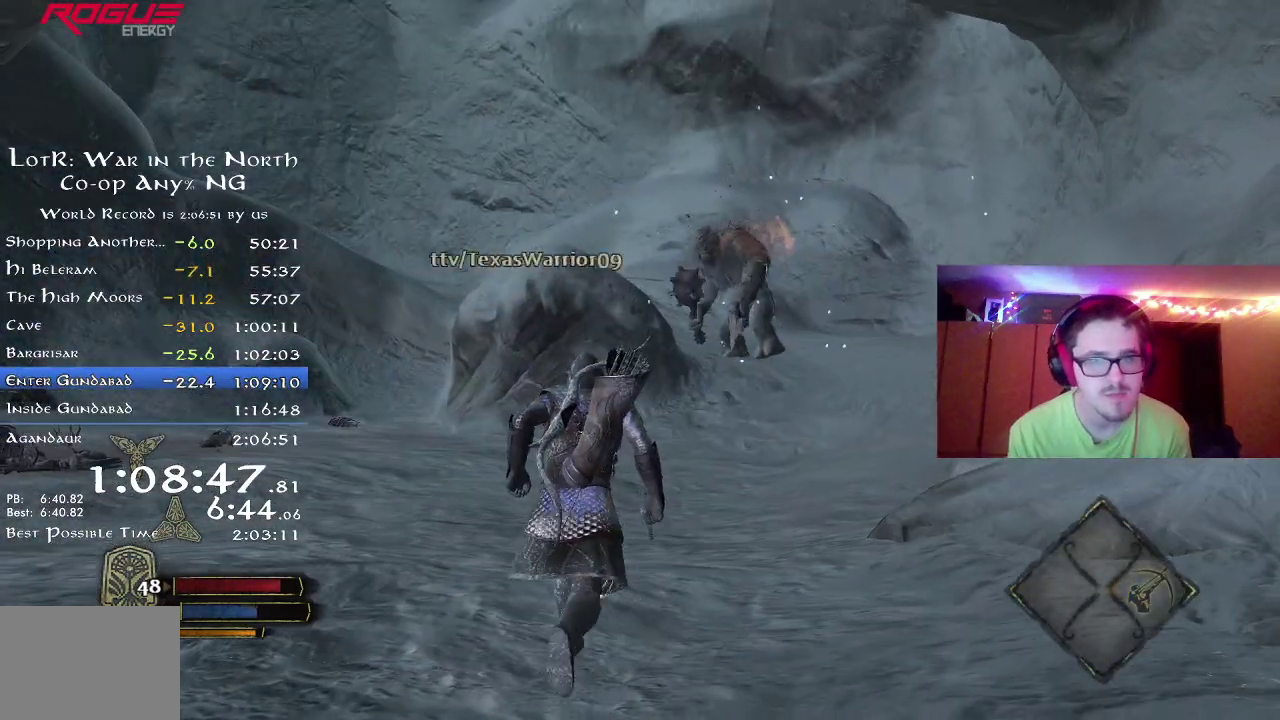
{"dt_ms": 800, "buttons": [], "left_stick": "up", "right_stick": "center", "button_events": [[317, "R2", "up"]]}
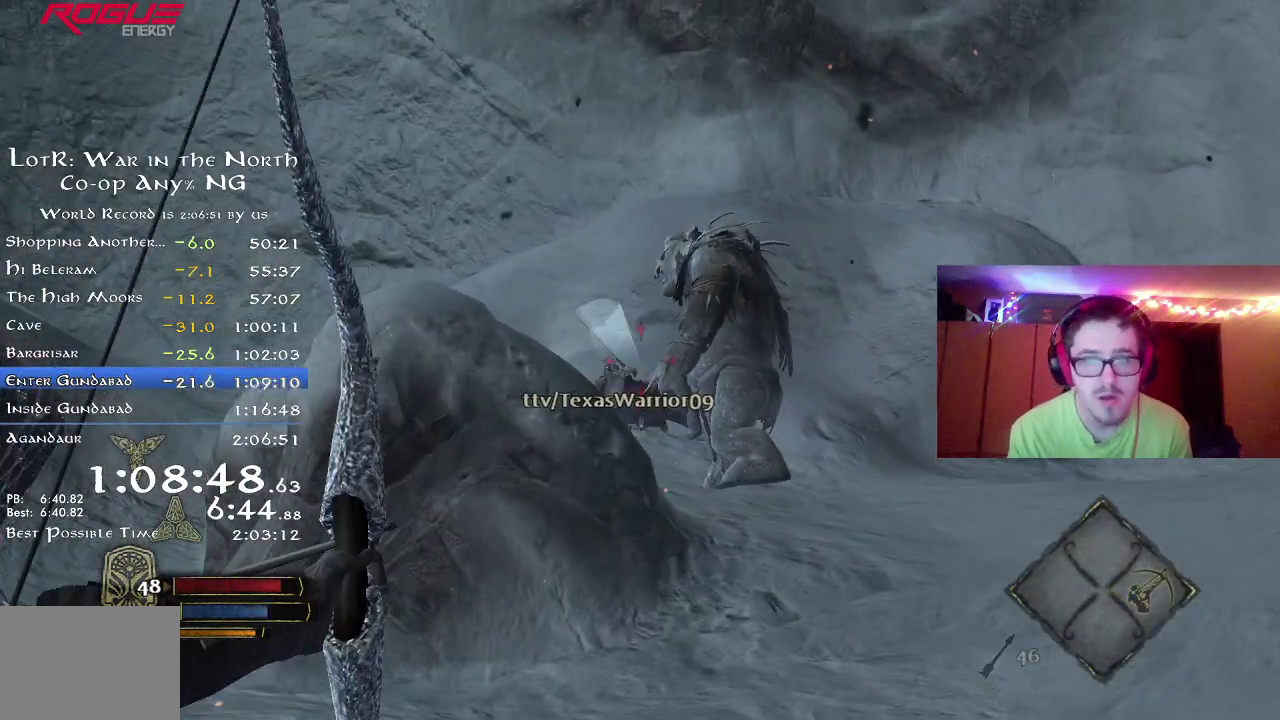
{"dt_ms": 400, "buttons": [], "left_stick": "up", "right_stick": "center", "button_events": []}
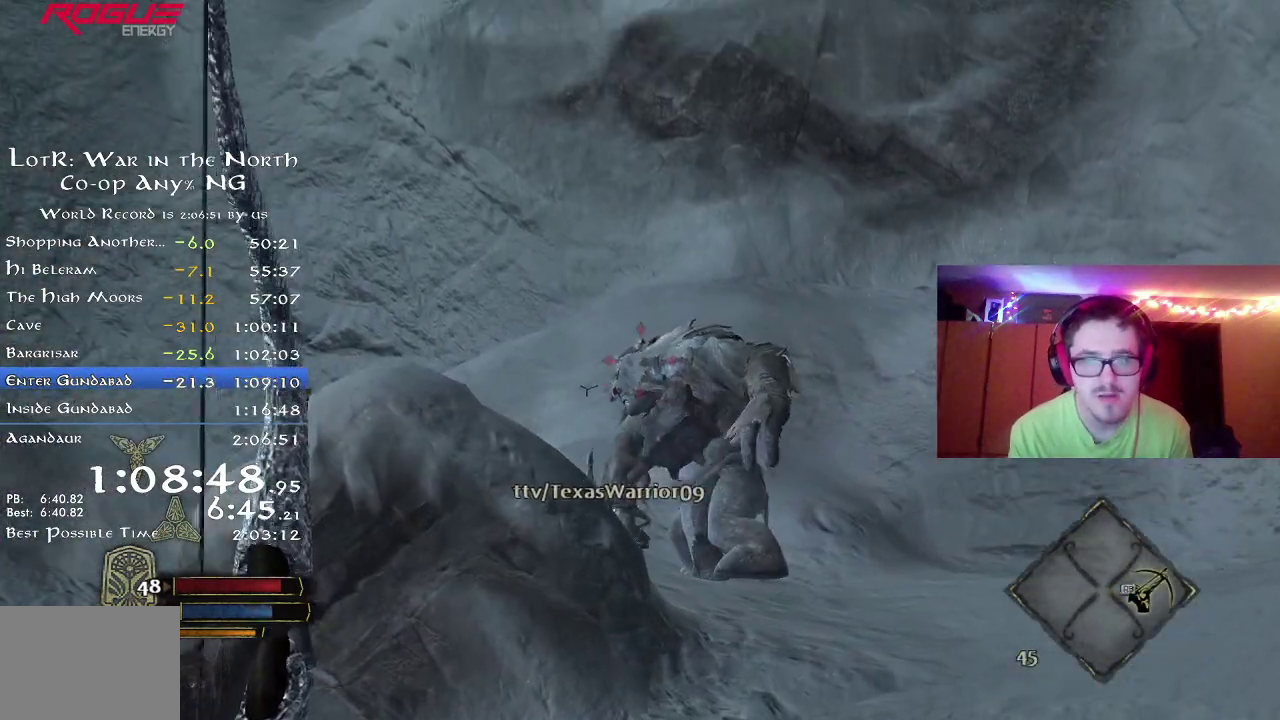
{"dt_ms": 400, "buttons": [], "left_stick": "up", "right_stick": "center", "button_events": []}
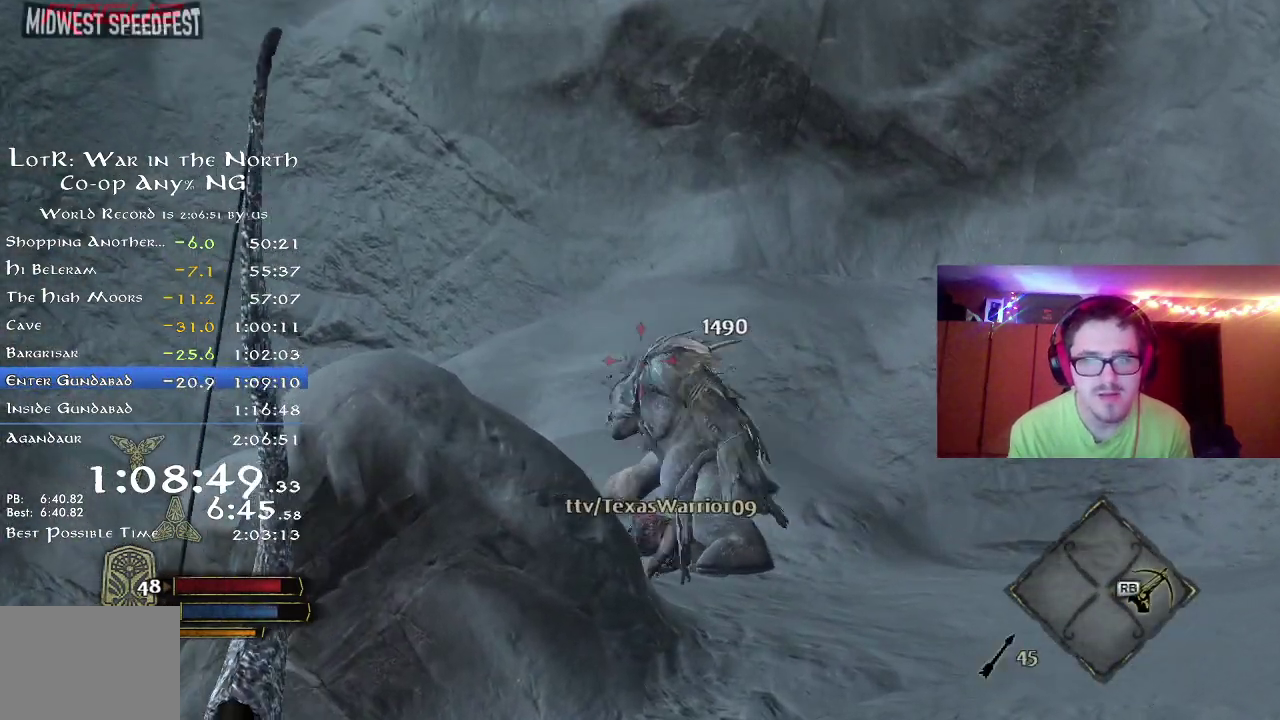
{"dt_ms": 800, "buttons": [], "left_stick": "up", "right_stick": "center", "button_events": []}
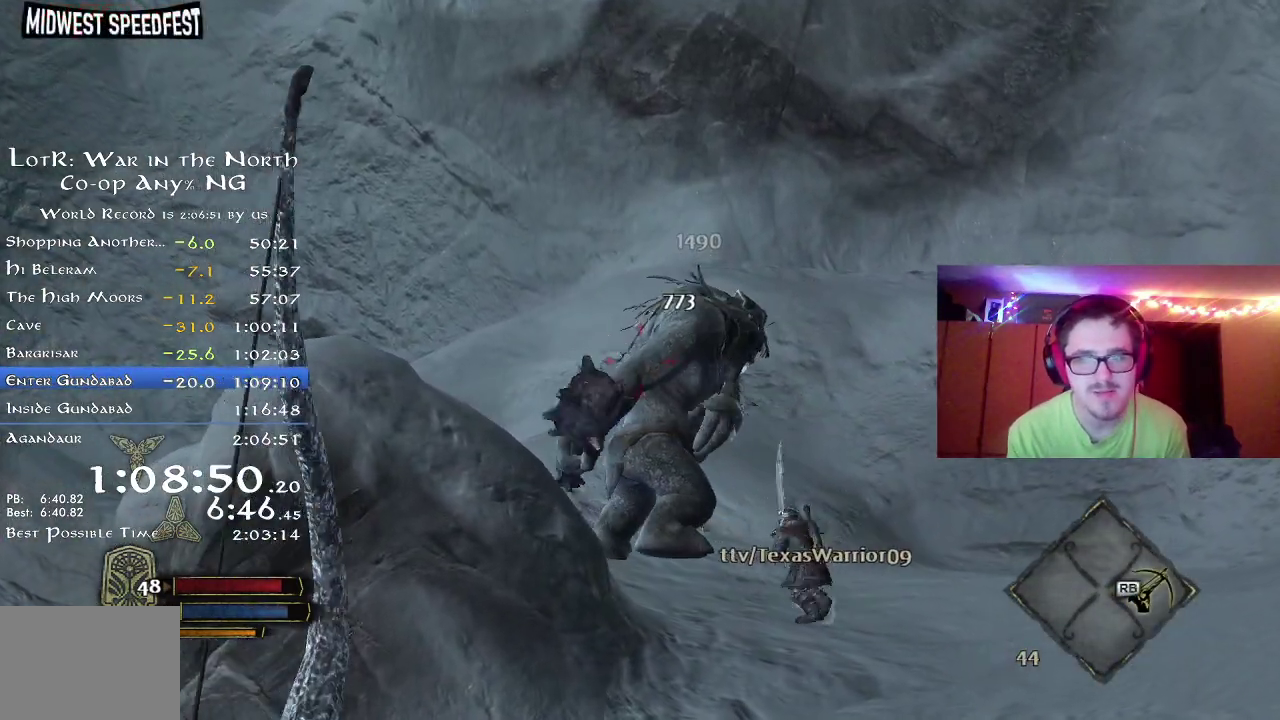
{"dt_ms": 300, "buttons": [], "left_stick": "up-right", "right_stick": "center", "button_events": []}
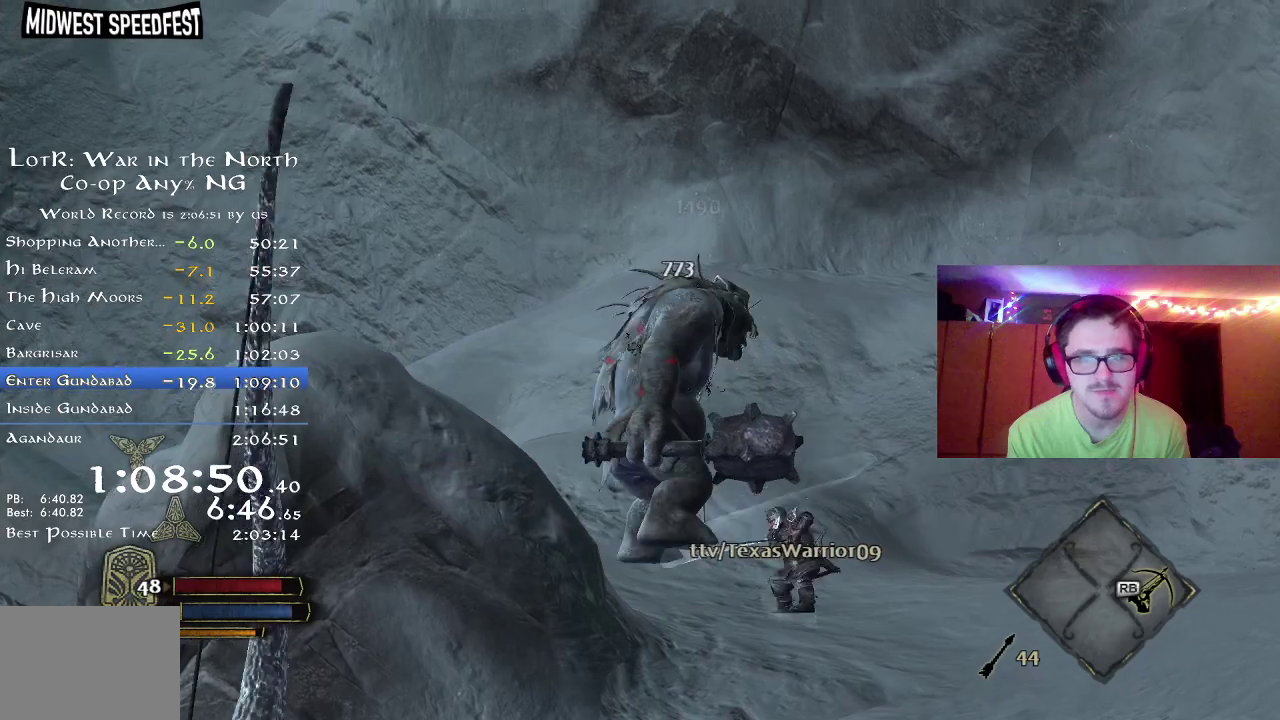
{"dt_ms": 400, "buttons": ["R2"], "left_stick": "up-right", "right_stick": "center", "button_events": [[83, "R2", "down"]]}
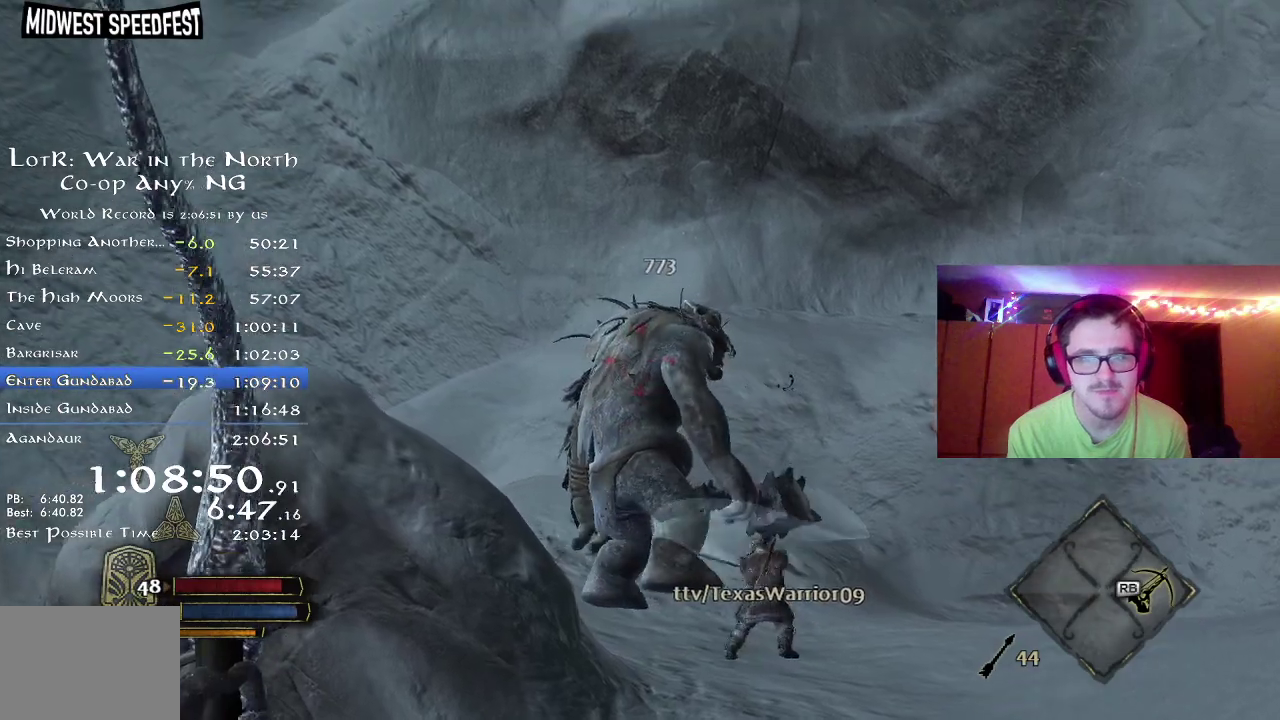
{"dt_ms": 800, "buttons": ["R2"], "left_stick": "up", "right_stick": "center", "button_events": []}
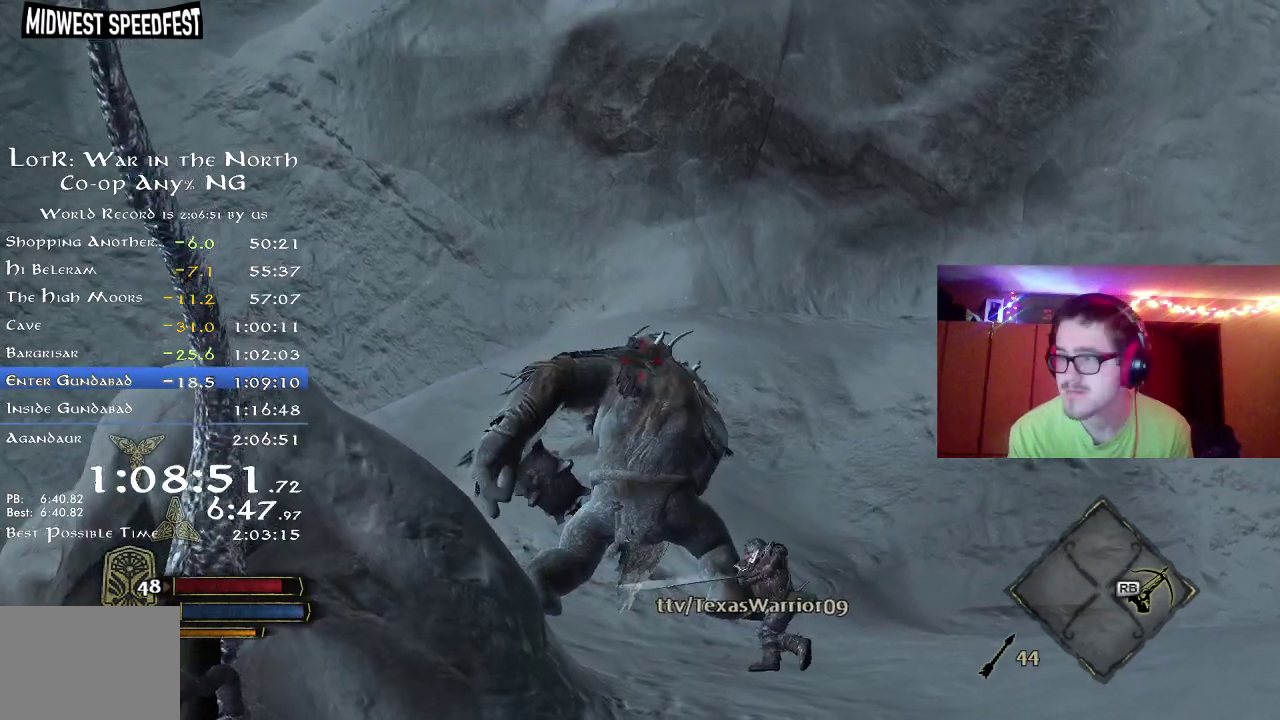
{"dt_ms": 300, "buttons": ["R2"], "left_stick": "up-right", "right_stick": "center", "button_events": []}
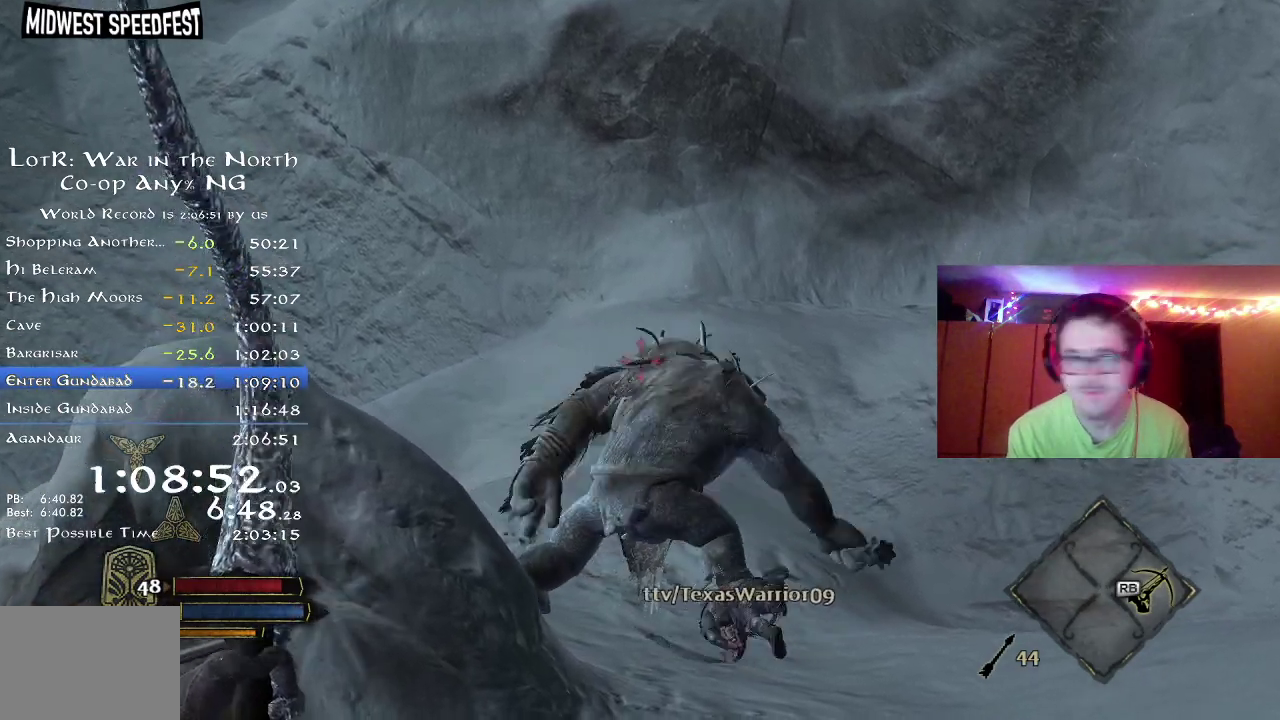
{"dt_ms": 500, "buttons": [], "left_stick": "up-right", "right_stick": "center", "button_events": [[117, "R2", "up"]]}